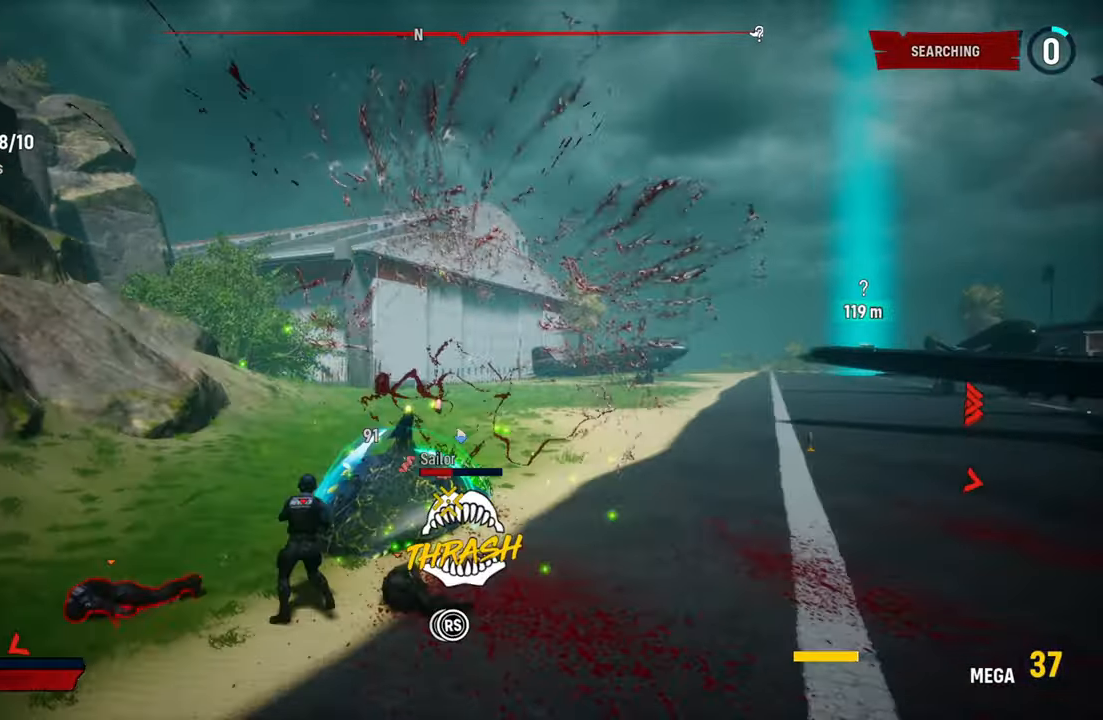
Gameplay with a controller (Xbox layout); each line is a JSON object with the inputs held at the frame after it. "events" lists button and stick changes between this image and that frame as [ms after this image, input, new state], when the widget could be followed in between. Not read: L3.
{"buttons": [], "left_stick": "down", "right_stick": "center", "events": [[60, "left_stick", "center"], [80, "R2", "down"], [120, "left_stick", "down-right"], [260, "R2", "up"], [300, "R2", "down"], [360, "left_stick", "down-left"], [480, "R2", "up"], [500, "left_stick", "down"]]}
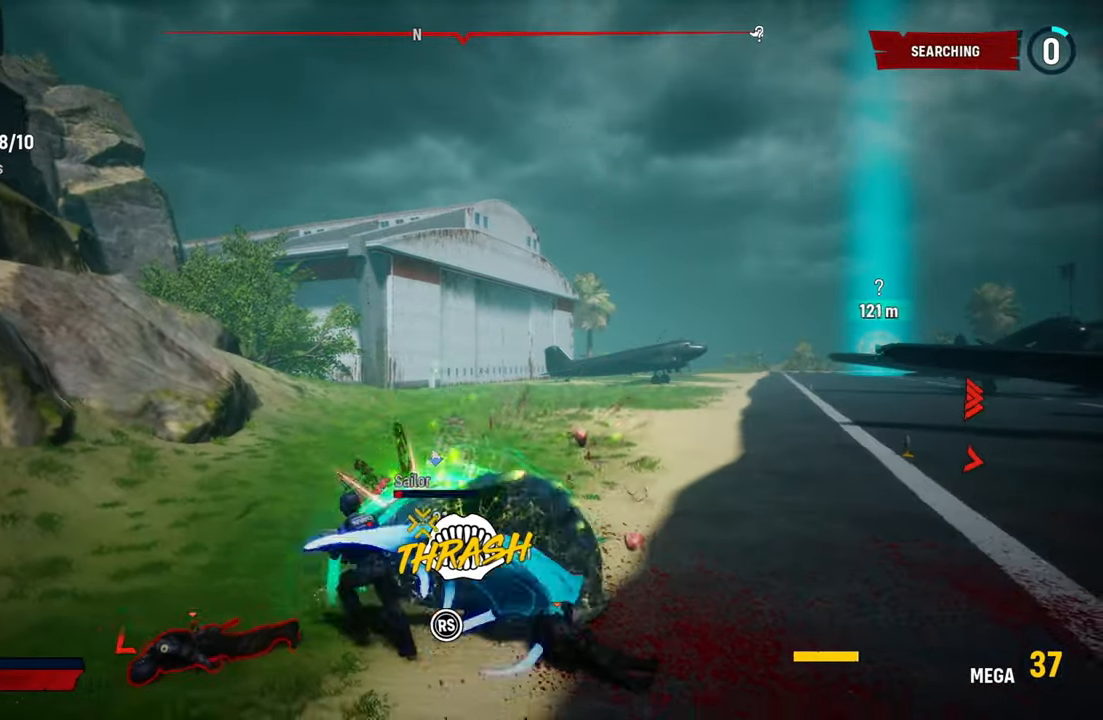
{"buttons": [], "left_stick": "down-right", "right_stick": "center", "events": [[40, "R2", "down"], [240, "R2", "up"], [300, "R2", "down"], [460, "left_stick", "down-right"], [480, "R2", "up"]]}
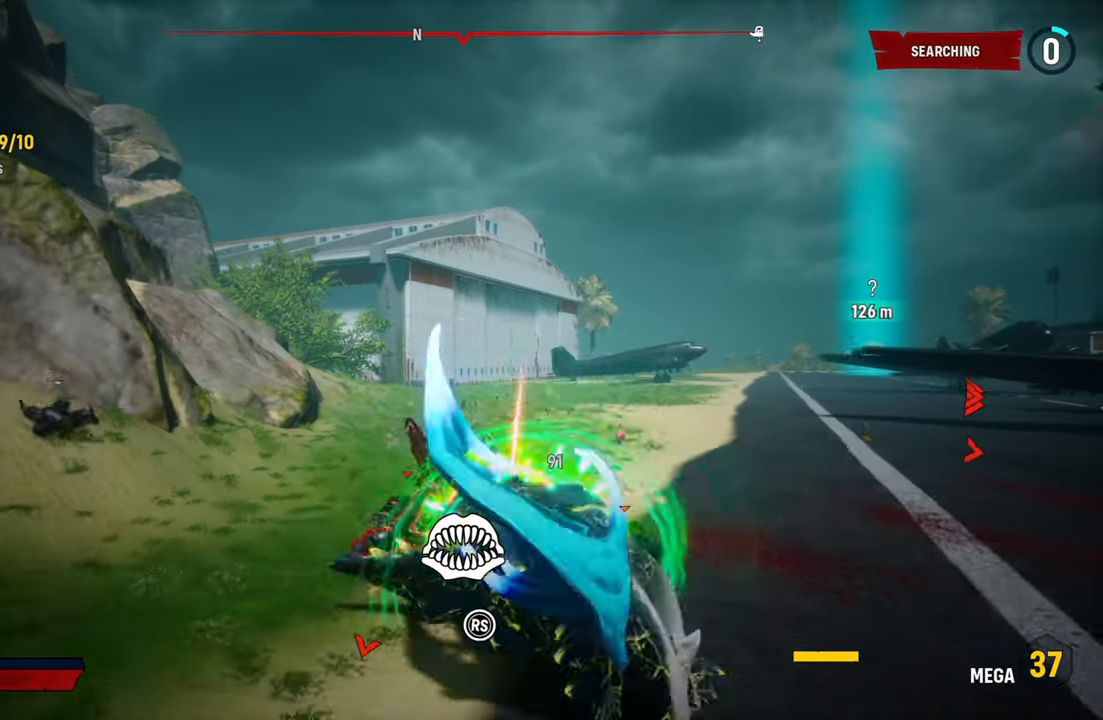
{"buttons": ["R2"], "left_stick": "left", "right_stick": "center", "events": [[40, "R2", "down"], [60, "left_stick", "right"], [160, "left_stick", "center"], [200, "R2", "up"], [260, "R2", "down"], [400, "left_stick", "left"], [440, "R2", "up"], [500, "R2", "down"]]}
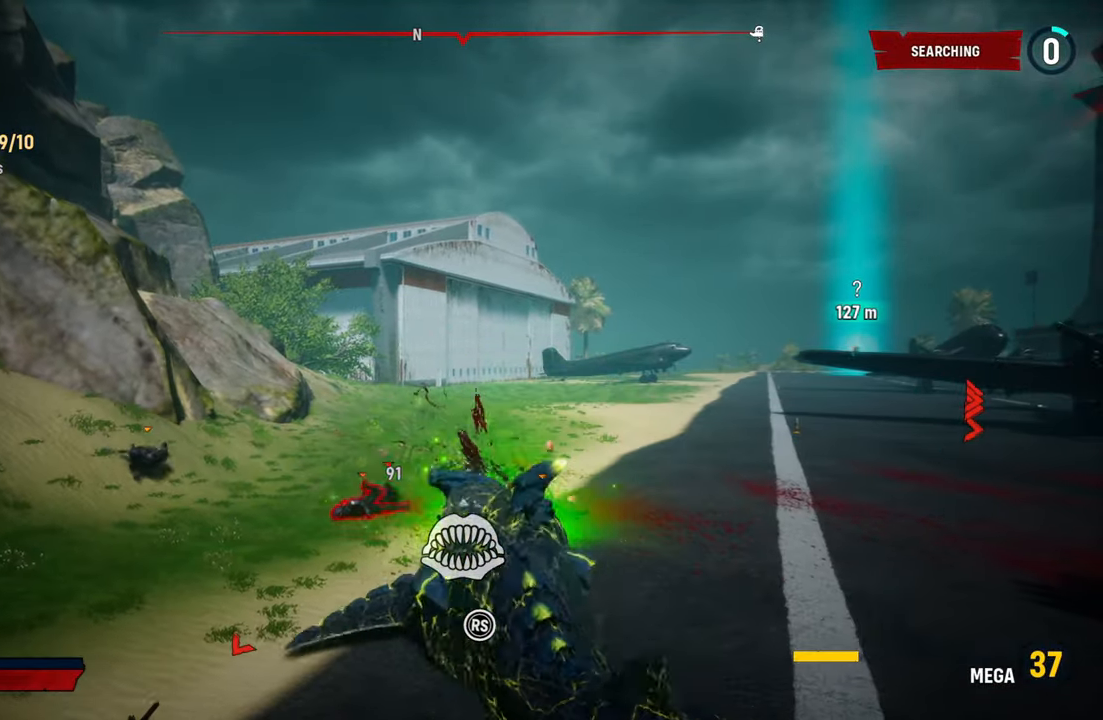
{"buttons": ["R2"], "left_stick": "up-right", "right_stick": "center", "events": [[160, "left_stick", "down-right"], [180, "R2", "up"], [260, "R2", "down"], [380, "left_stick", "up-right"], [440, "R2", "up"], [500, "R2", "down"]]}
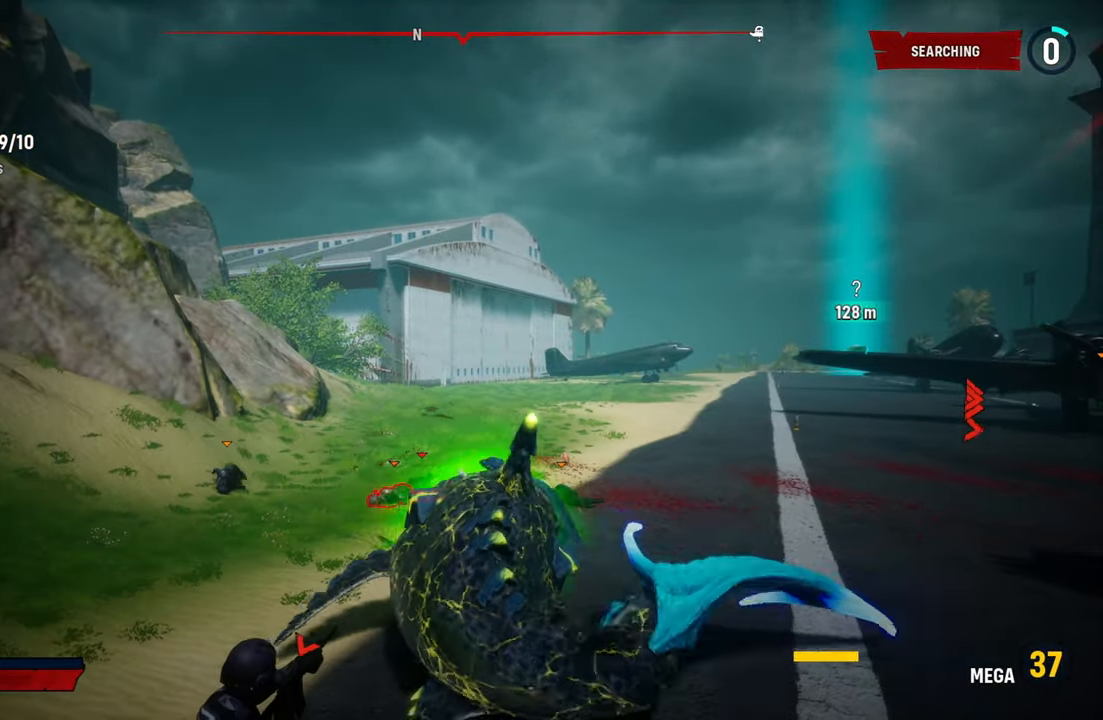
{"buttons": [], "left_stick": "down-left", "right_stick": "center", "events": [[180, "R2", "up"], [180, "left_stick", "down-left"], [260, "R2", "down"], [460, "R2", "up"]]}
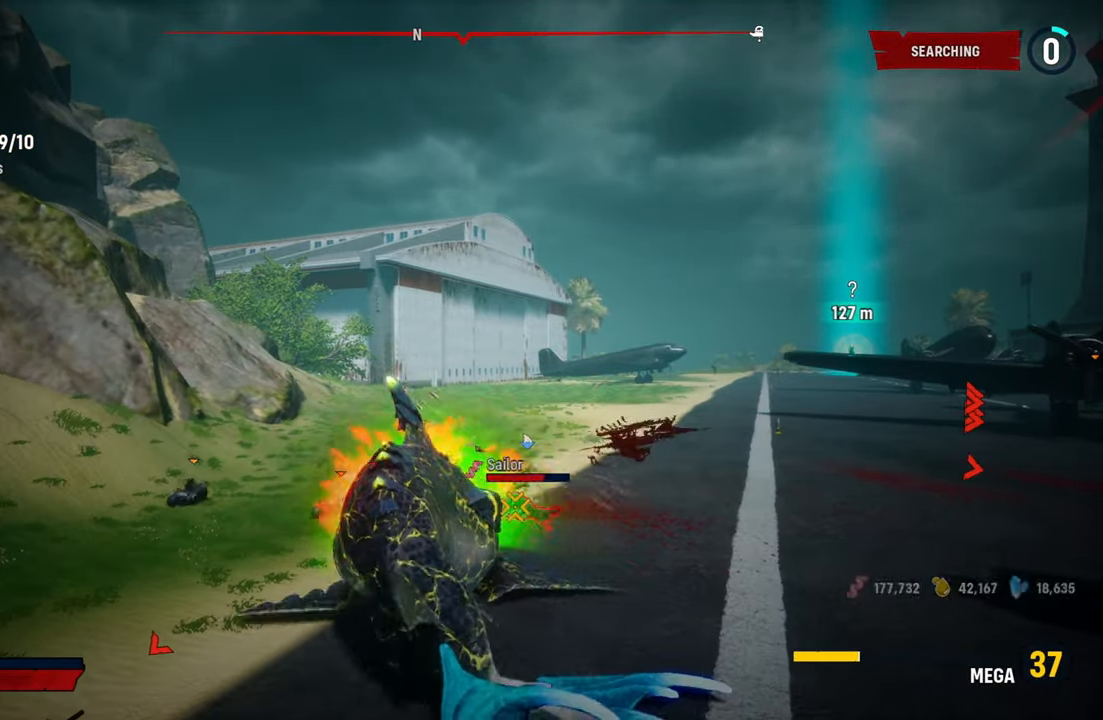
{"buttons": [], "left_stick": "center", "right_stick": "center", "events": [[40, "R2", "down"], [180, "left_stick", "center"], [240, "R2", "up"], [320, "R2", "down"], [480, "R2", "up"]]}
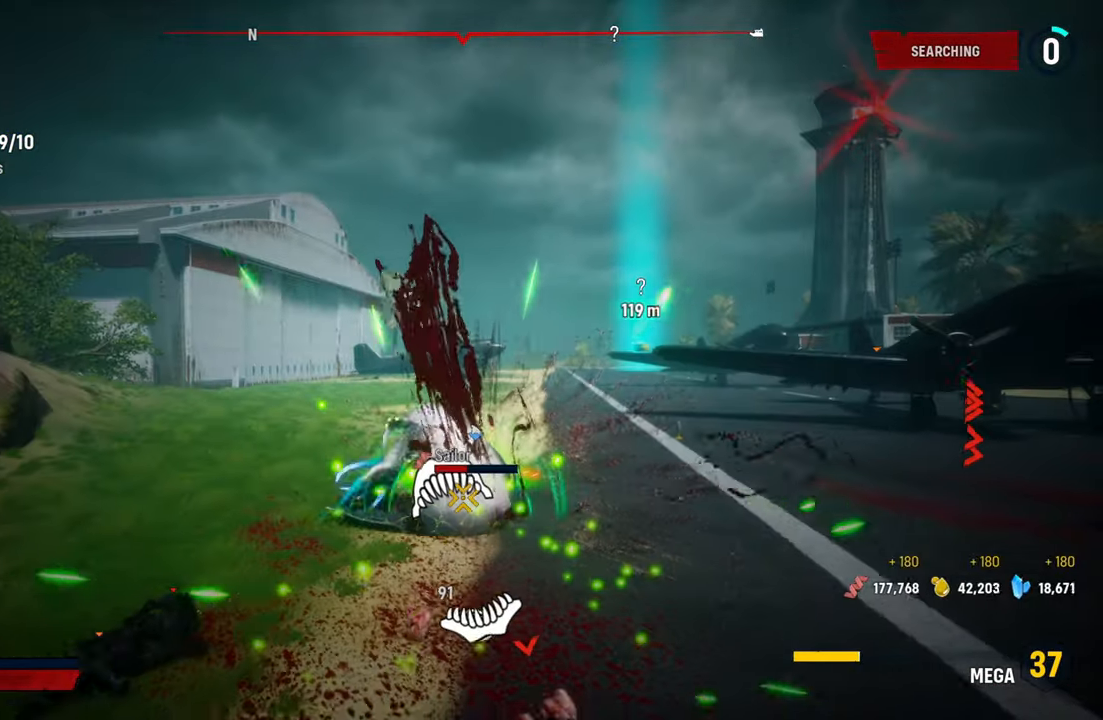
{"buttons": ["R2"], "left_stick": "center", "right_stick": "center", "events": [[40, "R2", "down"], [220, "R2", "up"], [280, "R2", "down"], [460, "R2", "up"], [500, "R2", "down"]]}
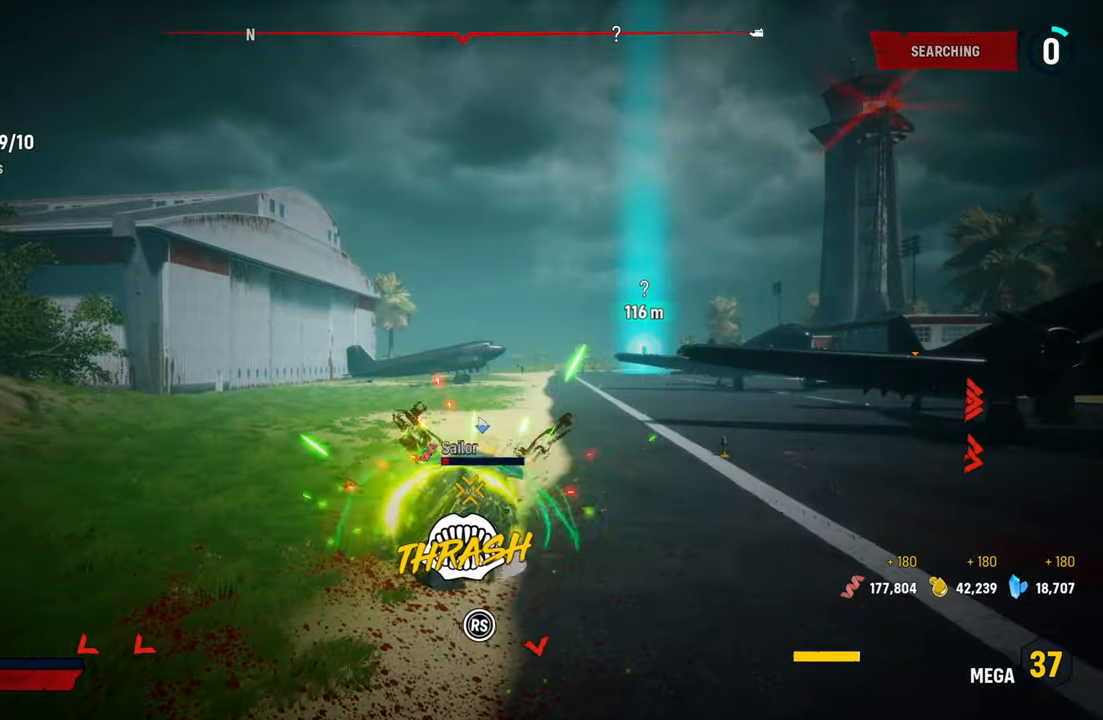
{"buttons": ["R2"], "left_stick": "center", "right_stick": "center", "events": [[180, "R2", "up"], [220, "R2", "down"], [400, "R2", "up"], [460, "R2", "down"]]}
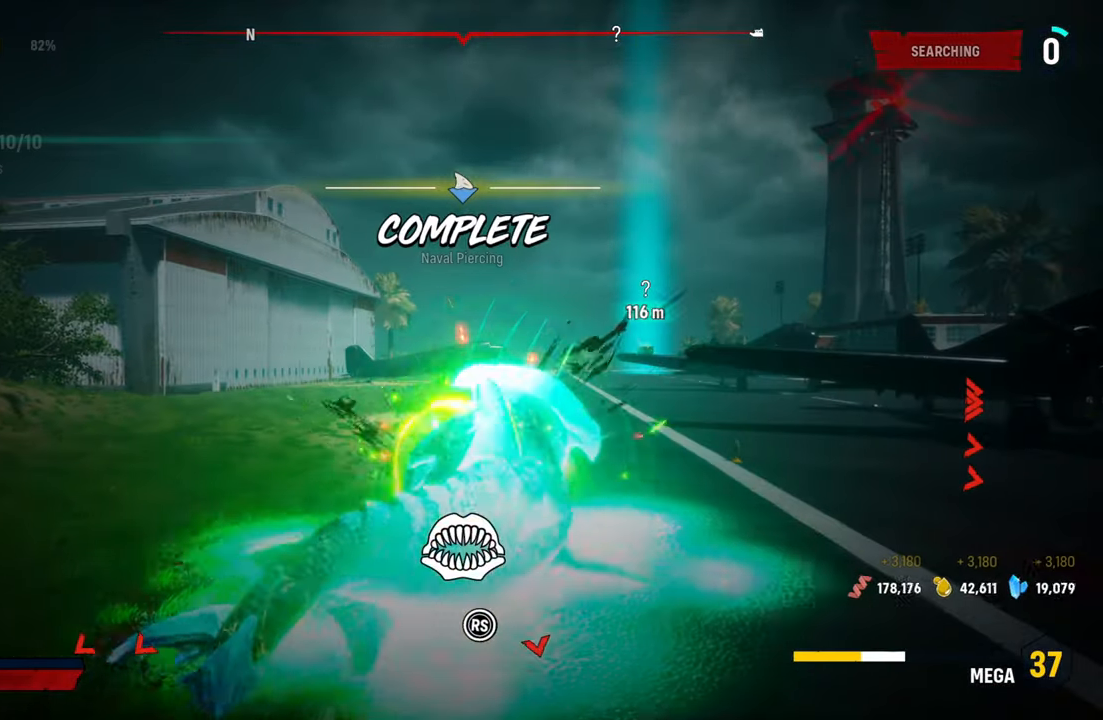
{"buttons": ["L2"], "left_stick": "up", "right_stick": "center", "events": [[100, "R2", "up"], [100, "left_stick", "up"], [300, "L2", "down"], [340, "R1", "down"], [480, "R1", "up"]]}
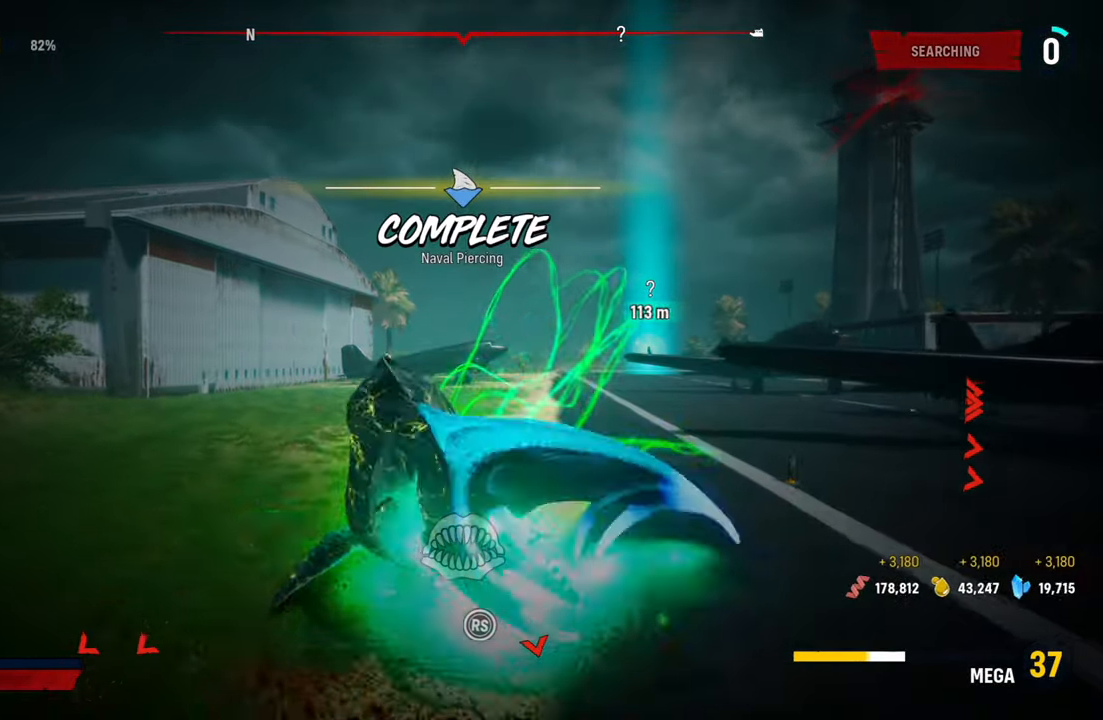
{"buttons": ["L2"], "left_stick": "center", "right_stick": "center", "events": [[120, "R1", "down"], [280, "R1", "up"], [500, "left_stick", "center"]]}
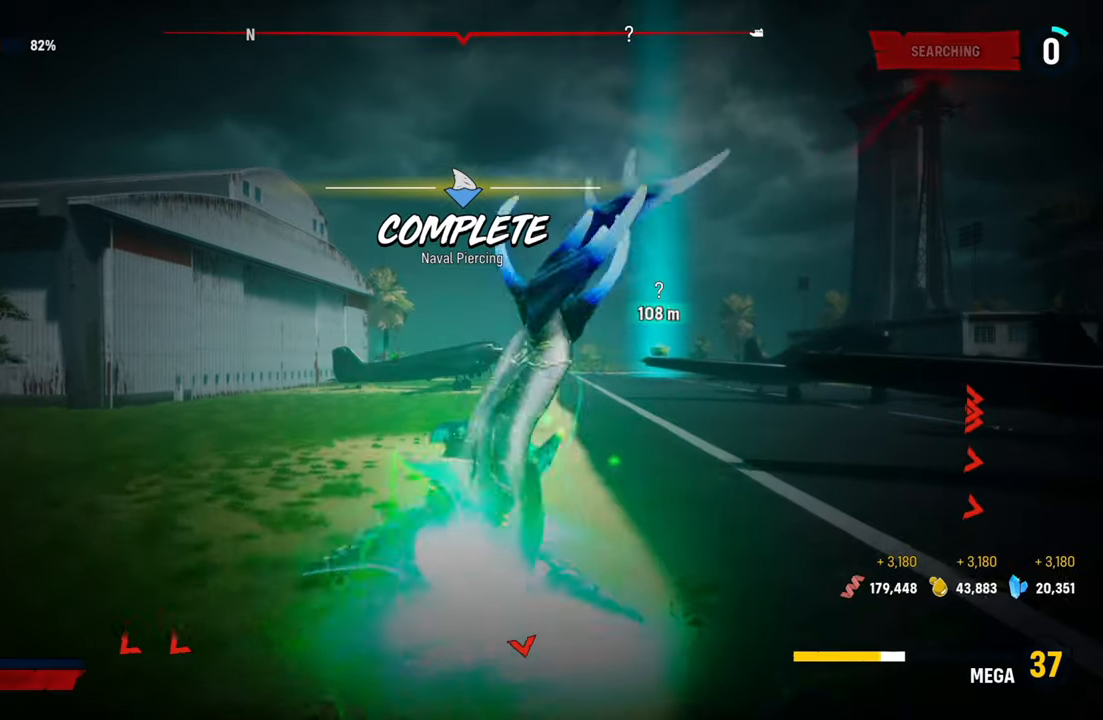
{"buttons": ["L2", "R1"], "left_stick": "up", "right_stick": "center", "events": [[20, "R1", "down"], [160, "R1", "up"], [260, "R1", "down"], [320, "left_stick", "up"], [400, "R1", "up"], [480, "R1", "down"]]}
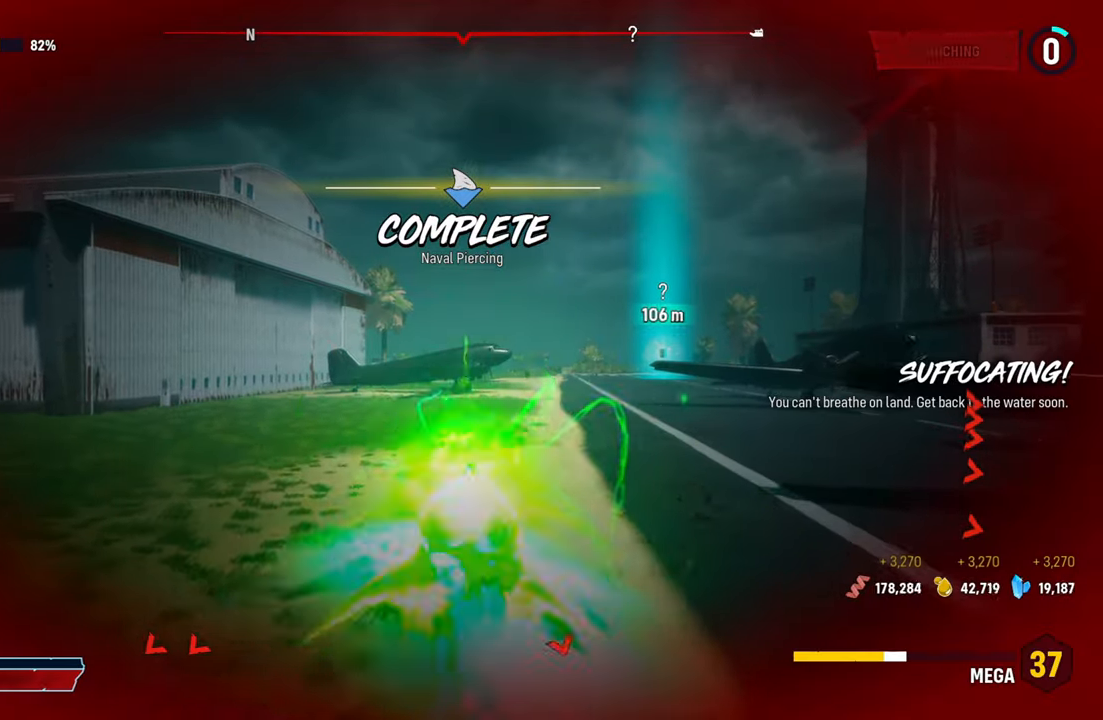
{"buttons": ["L2"], "left_stick": "up", "right_stick": "center", "events": [[120, "R1", "up"], [200, "R1", "down"], [340, "R1", "up"]]}
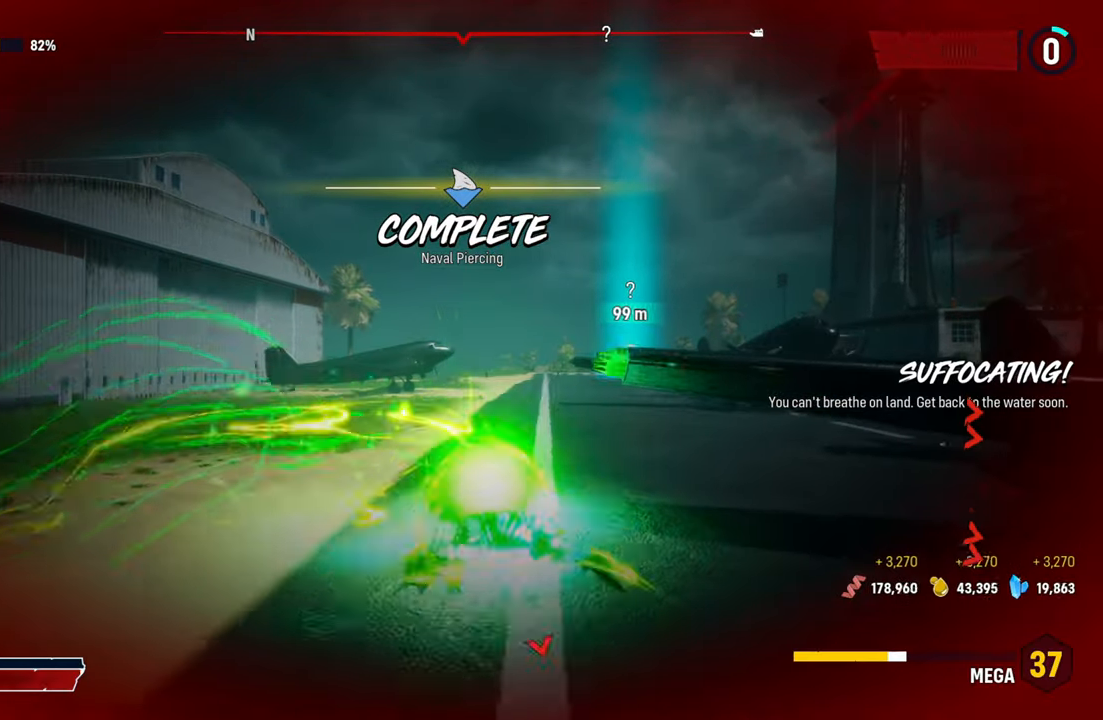
{"buttons": ["L2", "R1"], "left_stick": "up", "right_stick": "center", "events": [[220, "L2", "up"], [220, "R1", "down"], [340, "L2", "down"], [380, "R1", "up"], [440, "R1", "down"]]}
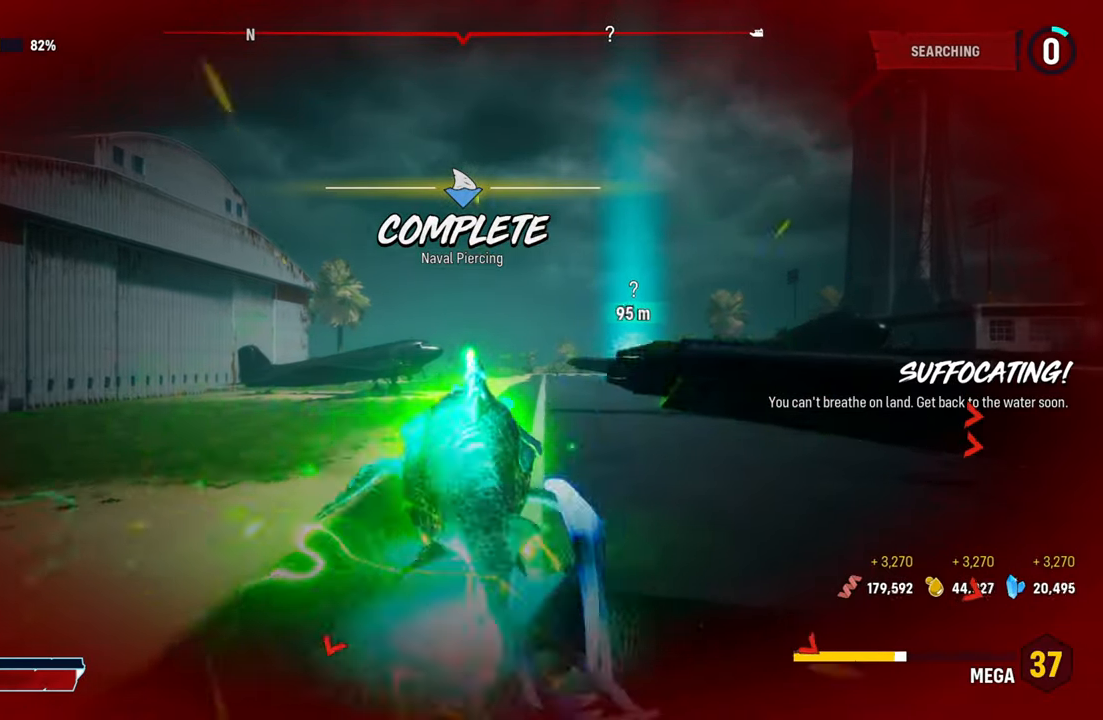
{"buttons": ["L2"], "left_stick": "up", "right_stick": "center", "events": [[80, "R1", "up"], [240, "R2", "down"], [480, "R2", "up"]]}
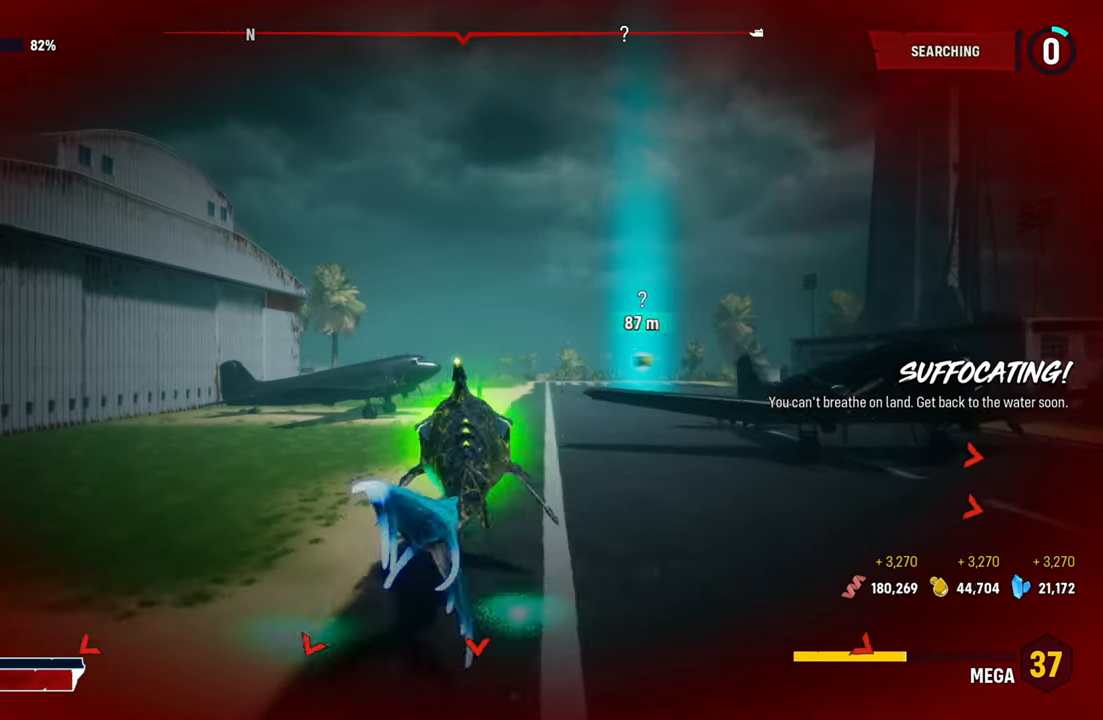
{"buttons": ["L2"], "left_stick": "up", "right_stick": "center", "events": [[100, "R2", "down"], [320, "R2", "up"]]}
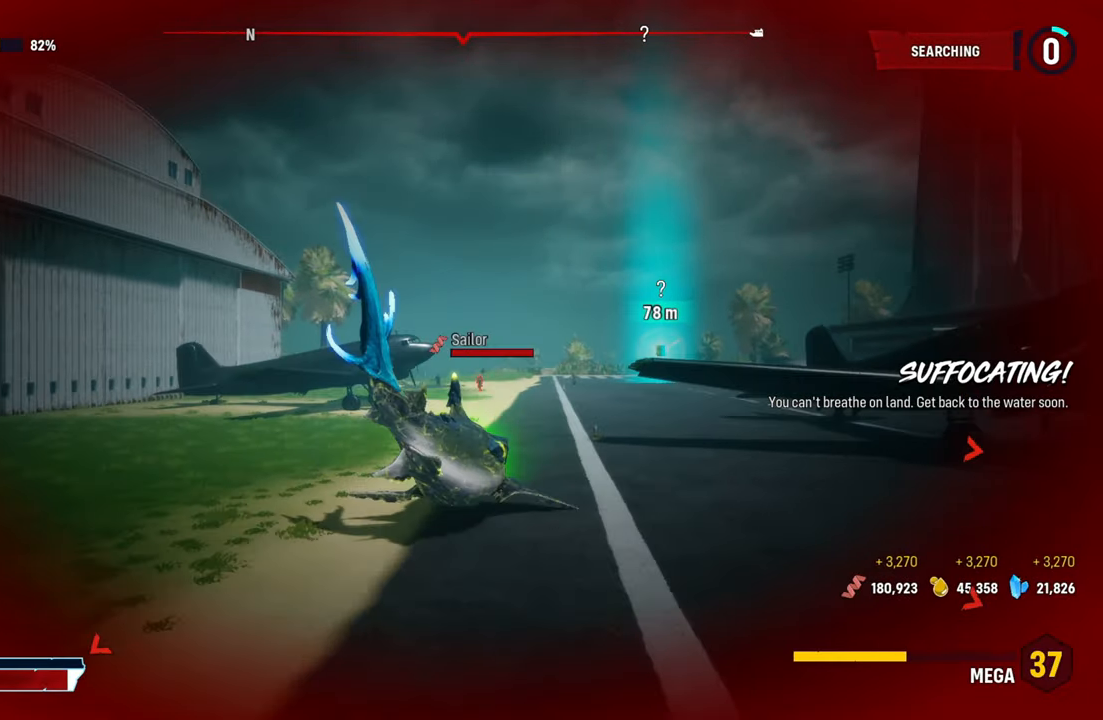
{"buttons": ["L2"], "left_stick": "up", "right_stick": "center", "events": [[20, "R2", "down"], [240, "R2", "up"], [300, "R2", "down"], [480, "R2", "up"]]}
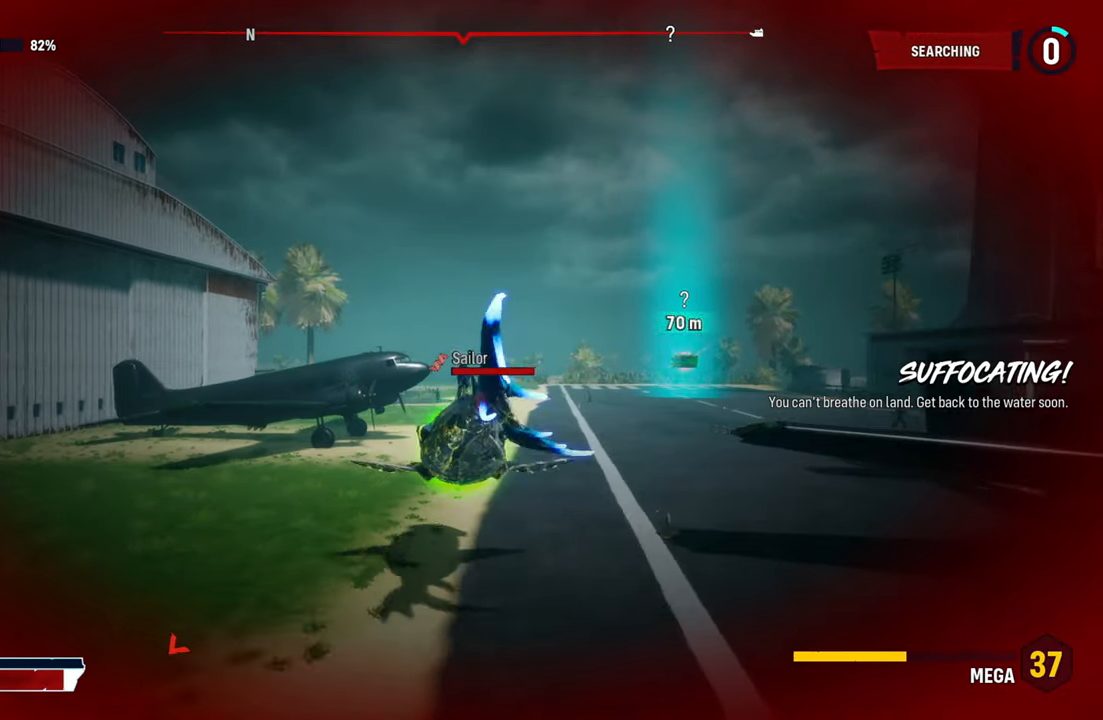
{"buttons": ["L2"], "left_stick": "up", "right_stick": "center", "events": [[40, "R2", "down"], [180, "R2", "up"], [280, "right_stick", "right"], [380, "right_stick", "center"]]}
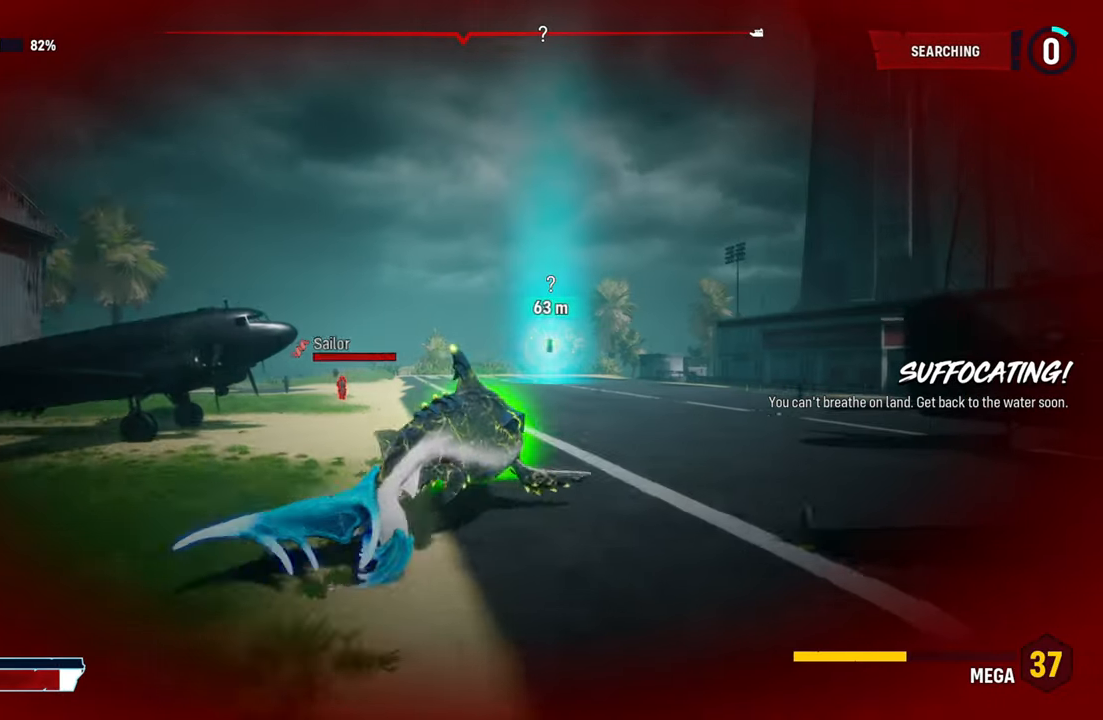
{"buttons": ["L2", "R2"], "left_stick": "up", "right_stick": "center", "events": [[180, "R2", "down"], [380, "R2", "up"], [460, "R2", "down"]]}
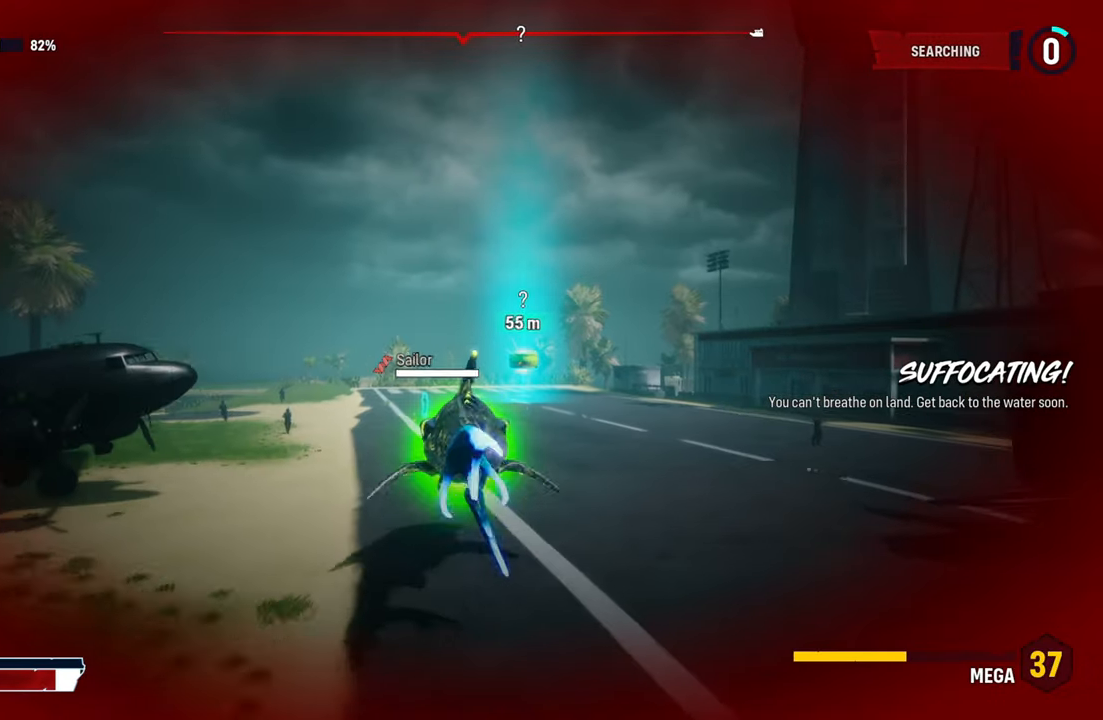
{"buttons": ["L2"], "left_stick": "up", "right_stick": "center", "events": [[160, "R2", "up"], [300, "right_stick", "right"], [440, "right_stick", "center"]]}
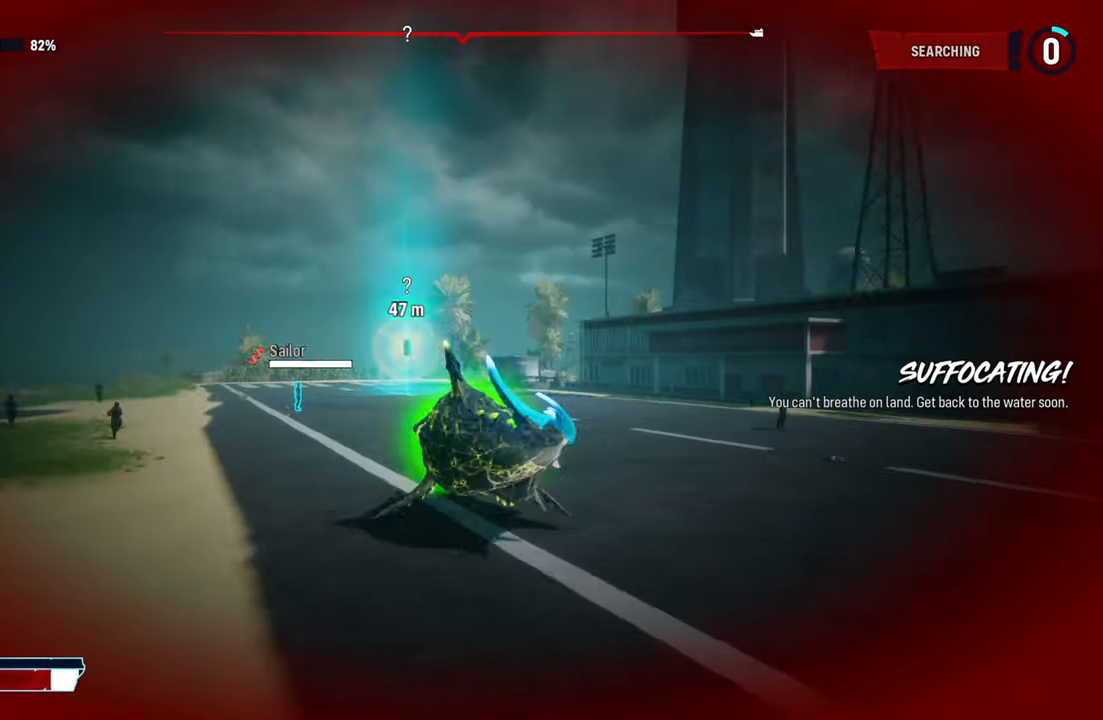
{"buttons": ["L2"], "left_stick": "up", "right_stick": "center", "events": [[80, "R2", "down"], [280, "R2", "up"]]}
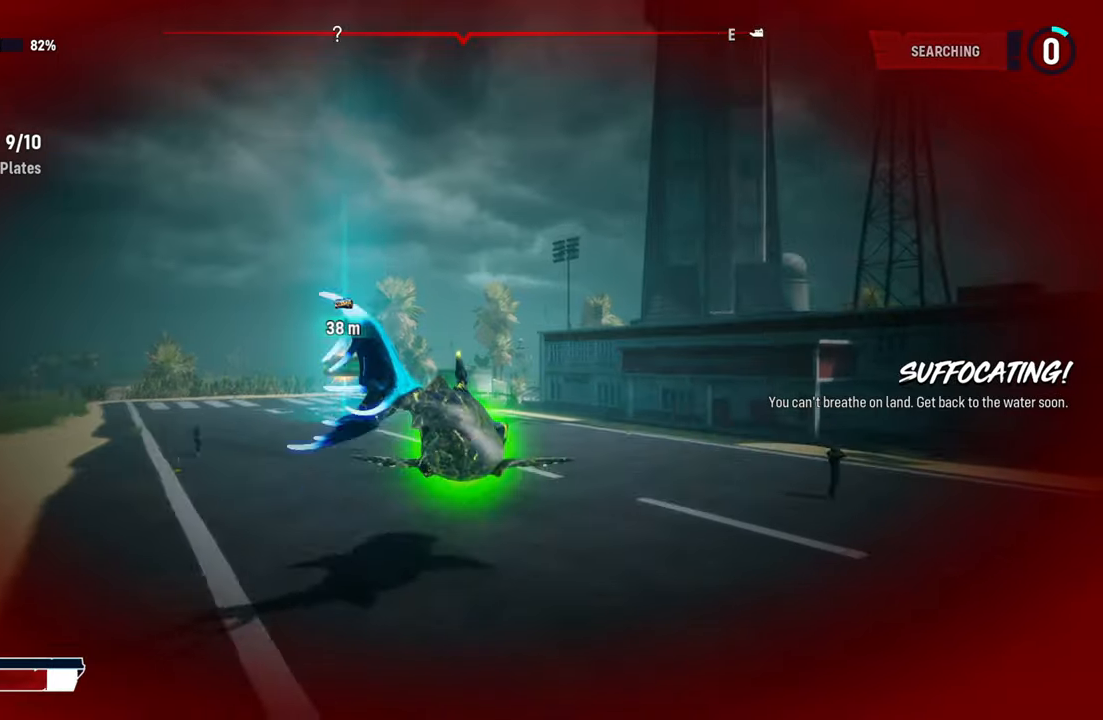
{"buttons": ["L2"], "left_stick": "up", "right_stick": "center", "events": [[60, "right_stick", "up-left"], [140, "right_stick", "center"], [320, "R2", "down"], [500, "R2", "up"]]}
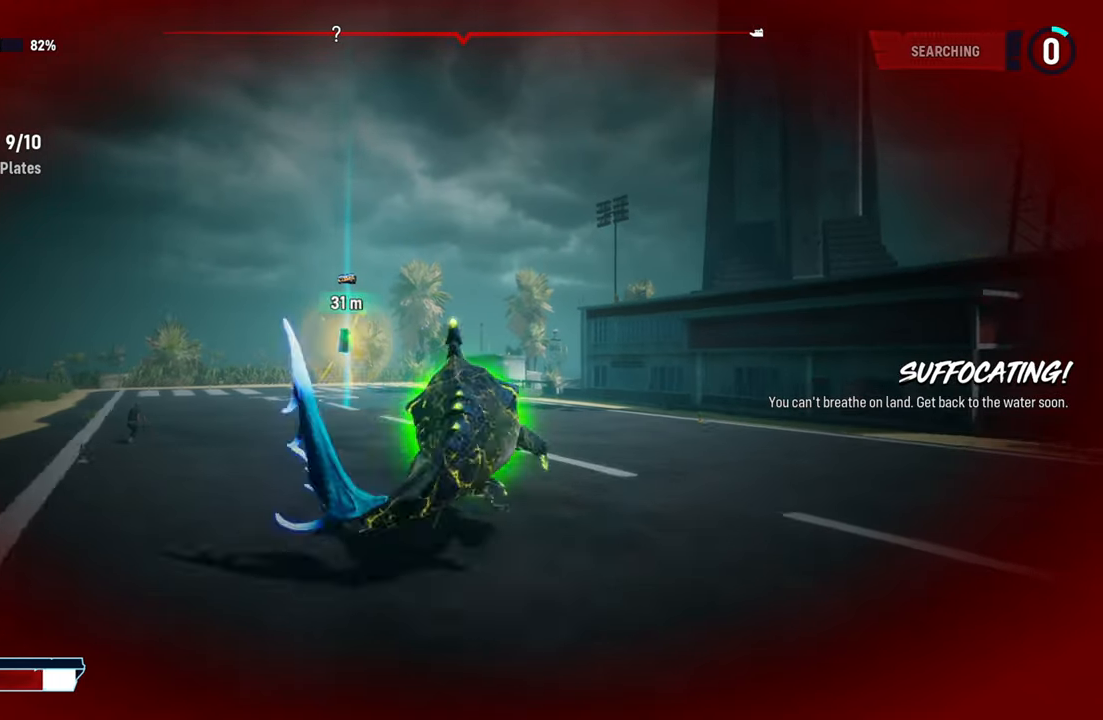
{"buttons": ["L2", "R2"], "left_stick": "up-left", "right_stick": "center", "events": [[80, "R2", "down"], [240, "left_stick", "up-left"], [300, "R2", "up"], [500, "R2", "down"]]}
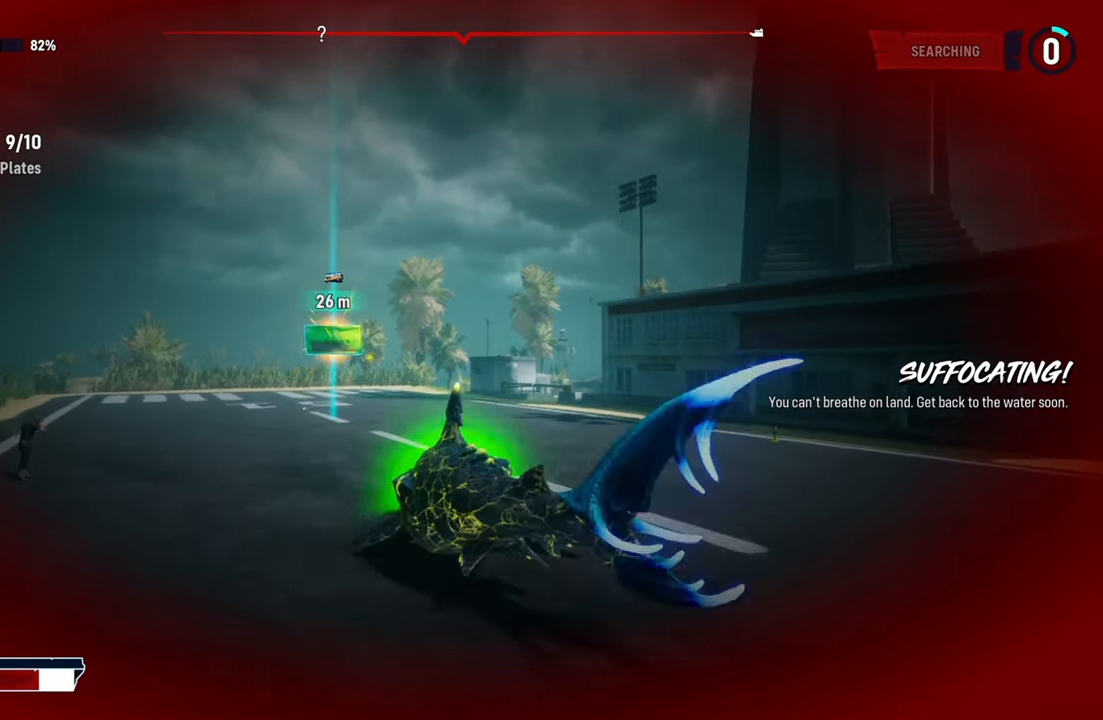
{"buttons": ["L2"], "left_stick": "up-left", "right_stick": "up-left", "events": [[240, "R2", "up"], [440, "right_stick", "up-left"]]}
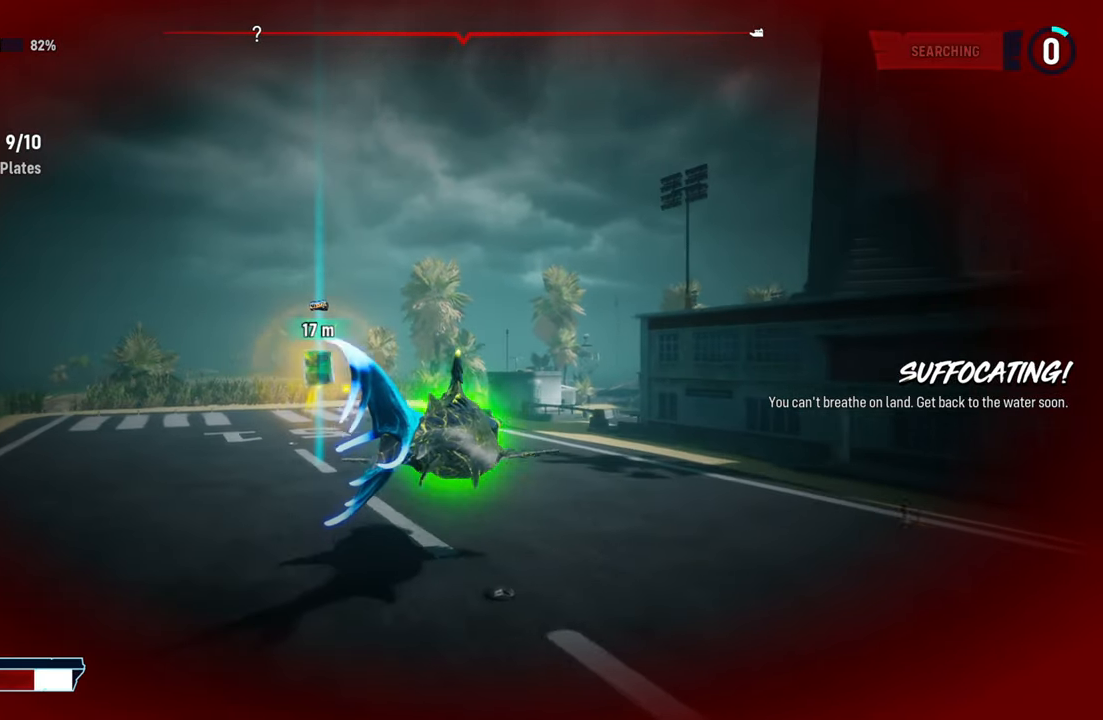
{"buttons": ["L2", "R2"], "left_stick": "up-left", "right_stick": "center", "events": [[200, "right_stick", "center"], [420, "R2", "down"]]}